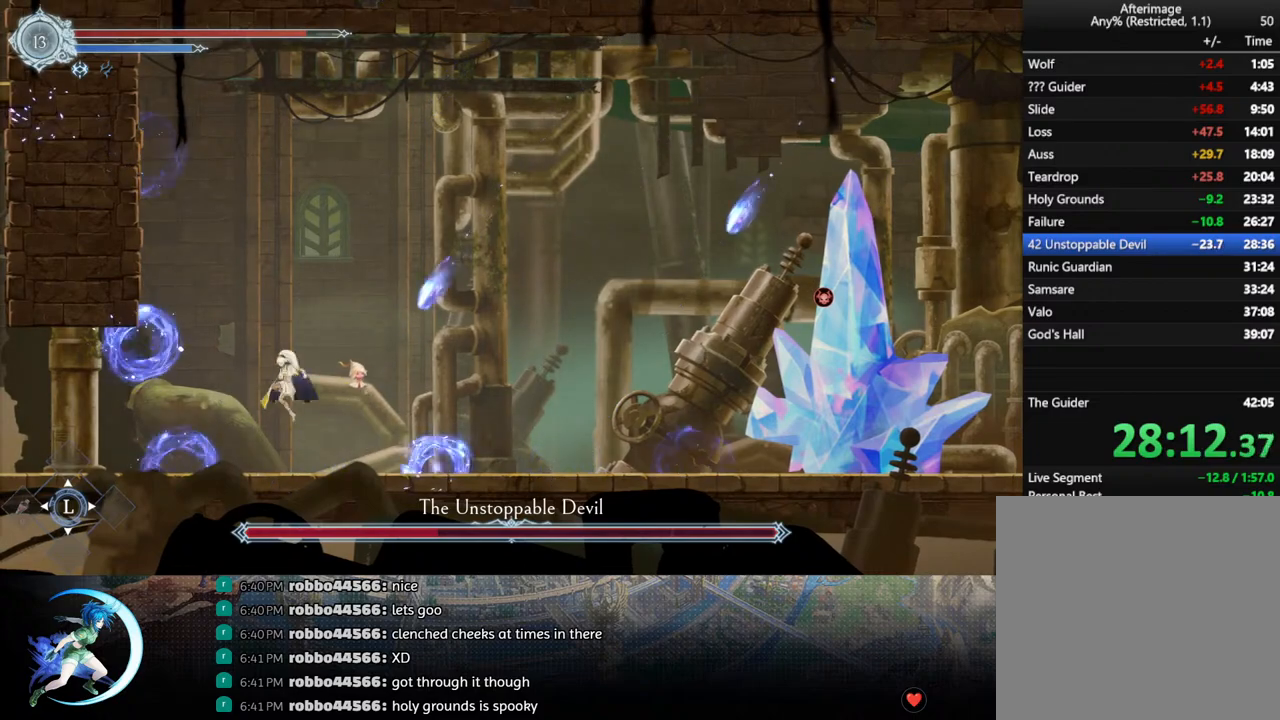
Gameplay with a controller (PlayStation layout); each line is a JSON object with the inputs held at the frame after it. "events" lists button and stick changes between this image and that frame as [ms after this image, input, new state], when the widget could be followed in between.
{"buttons": [], "left_stick": "center", "right_stick": "center", "events": [[183, "DPAD_LEFT", "up"], [217, "DPAD_RIGHT", "down"], [250, "CROSS", "down"], [300, "CROSS", "up"], [367, "DPAD_RIGHT", "up"], [417, "DPAD_RIGHT", "down"], [500, "DPAD_RIGHT", "up"]]}
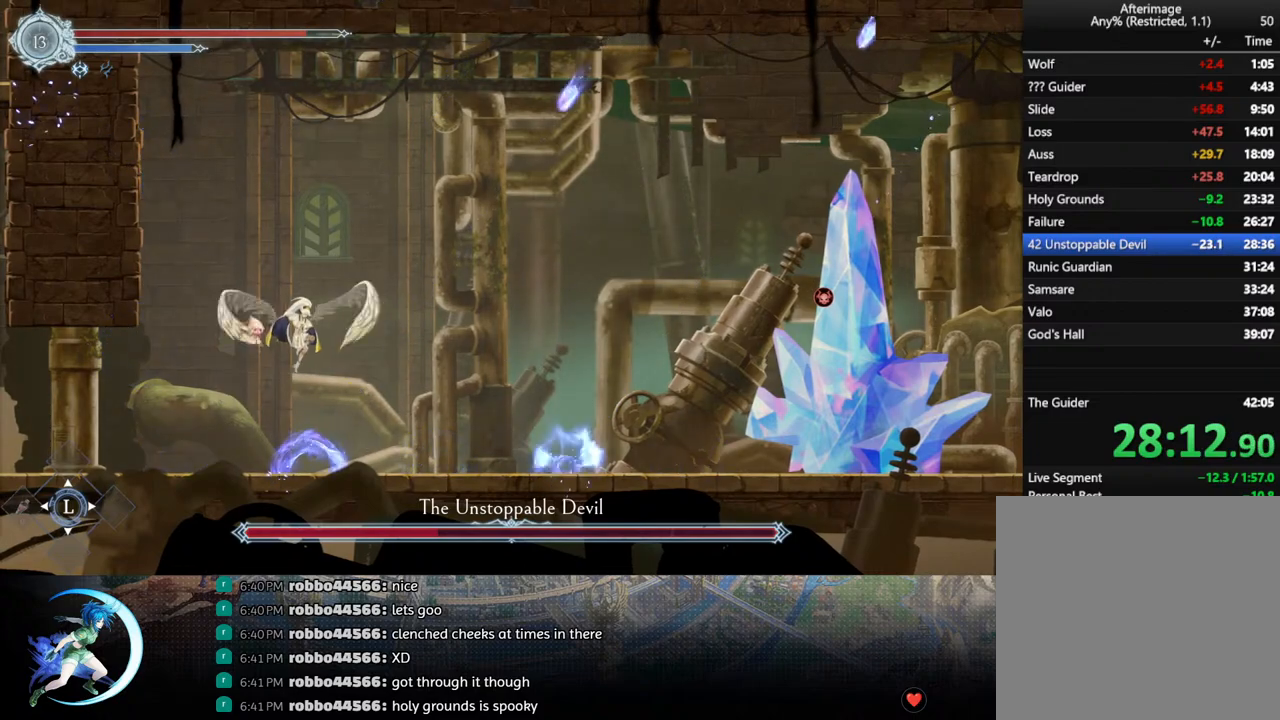
{"buttons": ["DPAD_LEFT"], "left_stick": "center", "right_stick": "center", "events": [[167, "DPAD_LEFT", "down"]]}
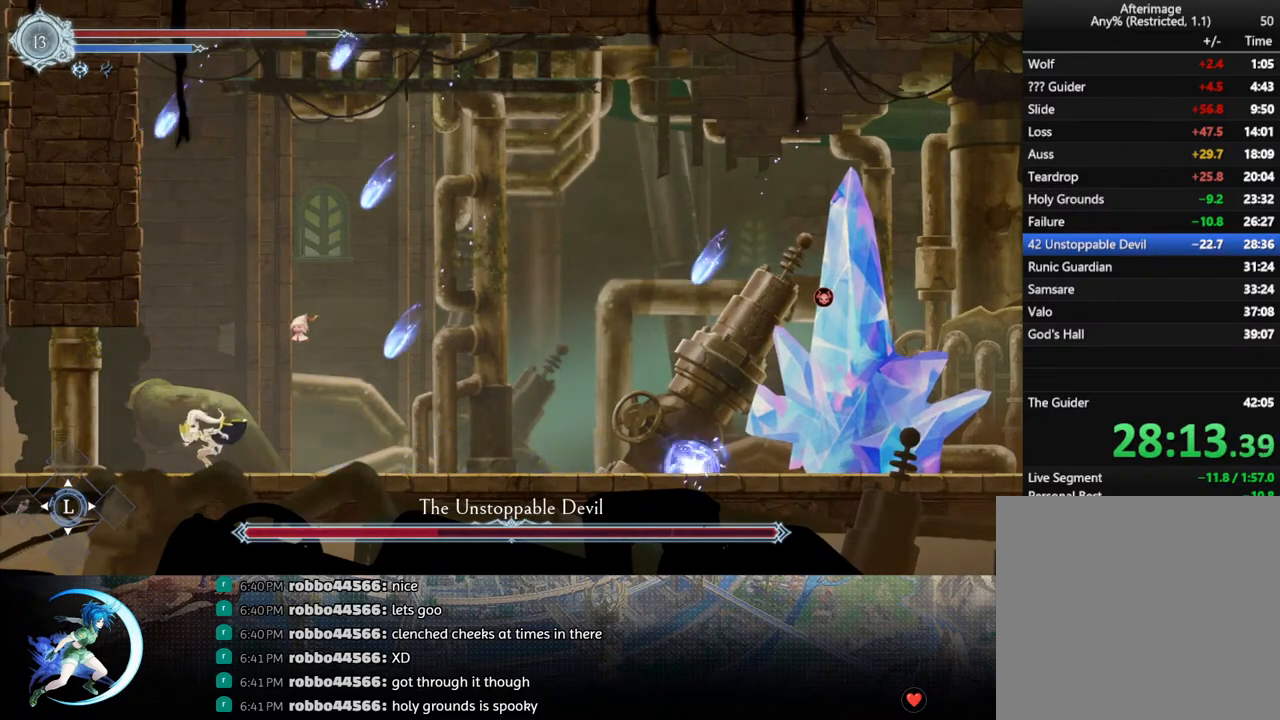
{"buttons": ["R1", "DPAD_RIGHT"], "left_stick": "center", "right_stick": "center", "events": [[150, "CROSS", "down"], [200, "DPAD_UP", "down"], [233, "DPAD_LEFT", "up"], [267, "DPAD_UP", "up"], [283, "CROSS", "up"], [283, "DPAD_RIGHT", "down"], [450, "R1", "down"]]}
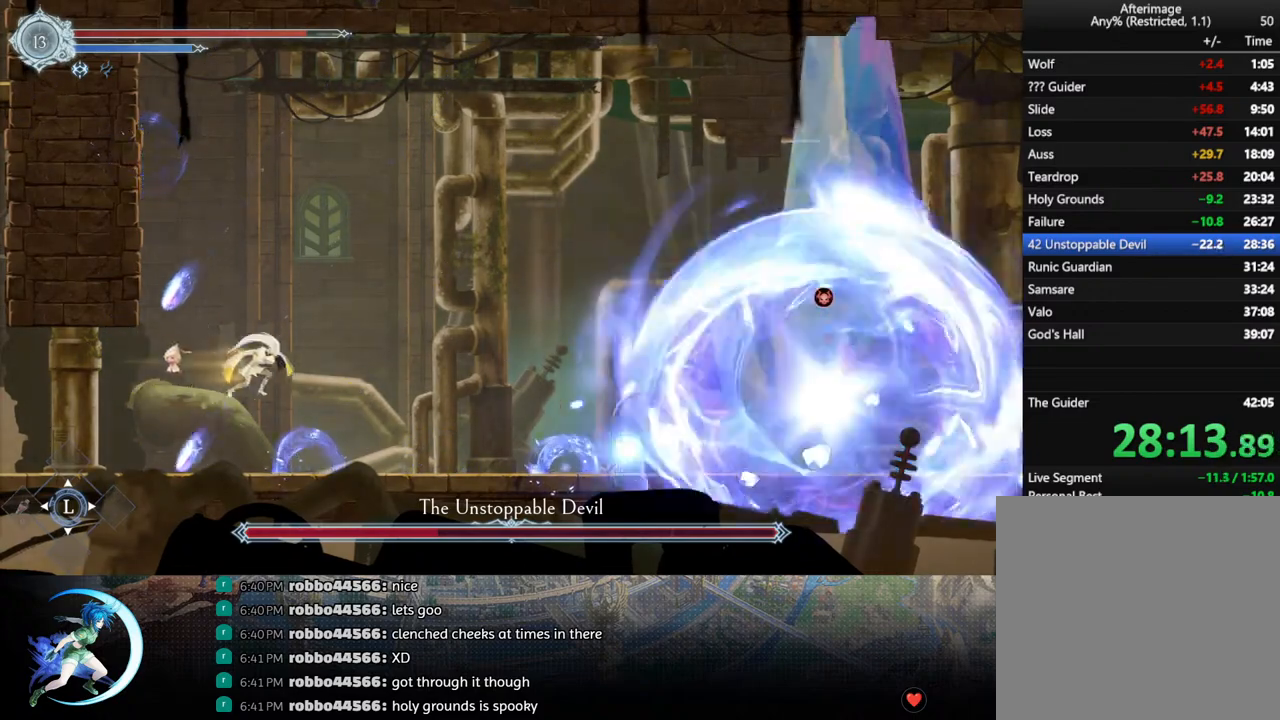
{"buttons": ["DPAD_RIGHT"], "left_stick": "center", "right_stick": "center", "events": [[33, "R1", "up"], [183, "DPAD_RIGHT", "up"], [283, "DPAD_RIGHT", "down"], [417, "DPAD_RIGHT", "up"], [467, "DPAD_RIGHT", "down"]]}
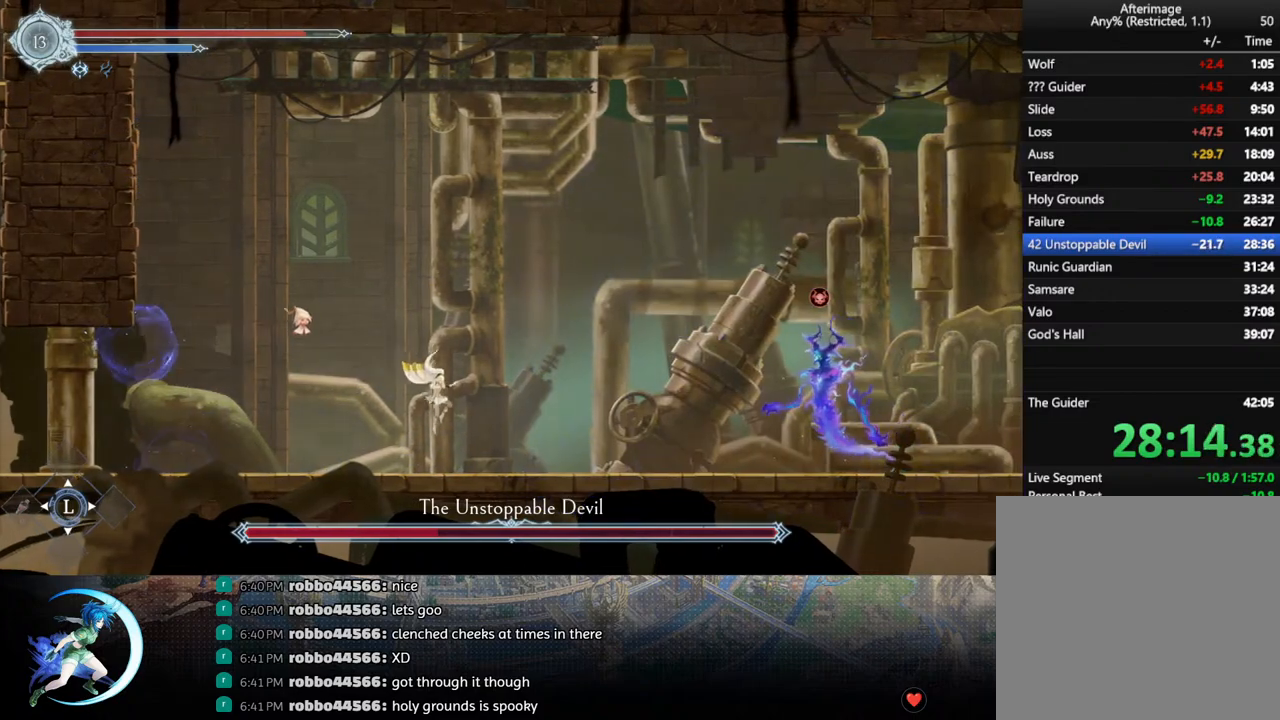
{"buttons": [], "left_stick": "center", "right_stick": "center", "events": [[183, "R1", "down"], [300, "R1", "up"], [433, "DPAD_RIGHT", "up"]]}
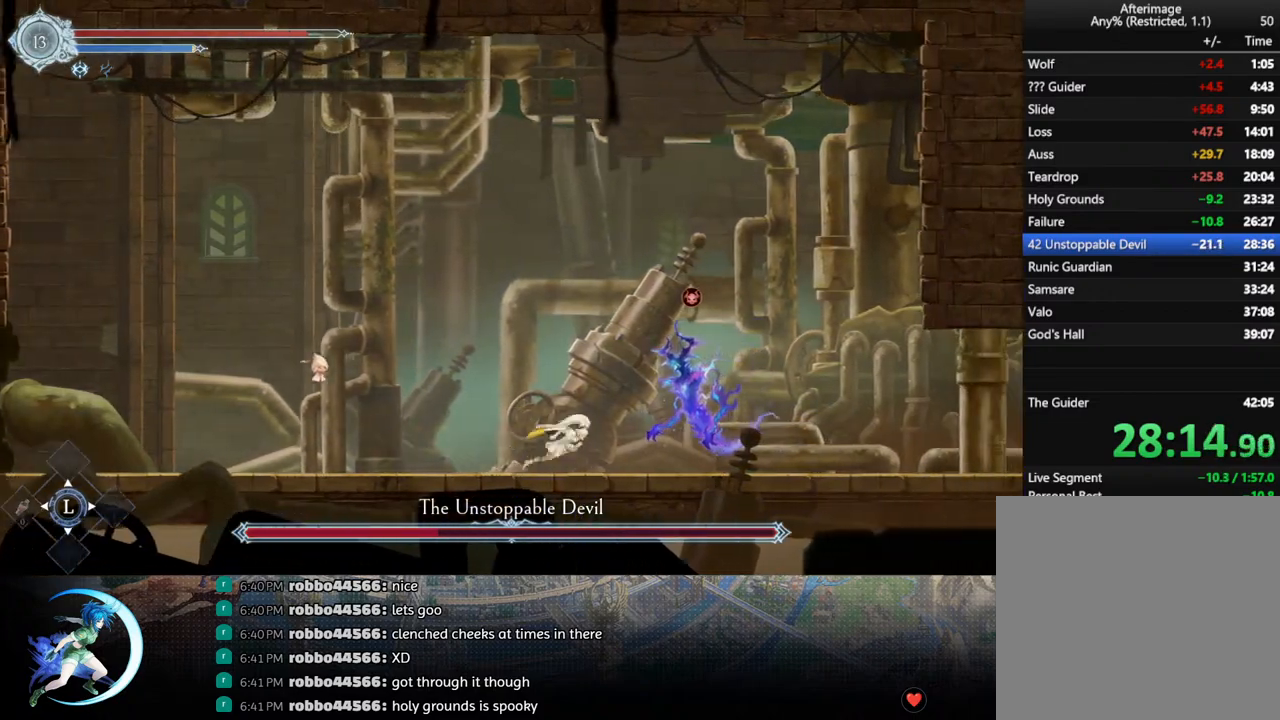
{"buttons": [], "left_stick": "center", "right_stick": "center", "events": [[17, "TRIANGLE", "down"], [133, "TRIANGLE", "up"], [167, "DPAD_DOWN", "down"], [200, "DPAD_DOWN", "up"], [283, "TRIANGLE", "down"], [417, "DPAD_DOWN", "down"], [433, "TRIANGLE", "up"], [467, "DPAD_DOWN", "up"]]}
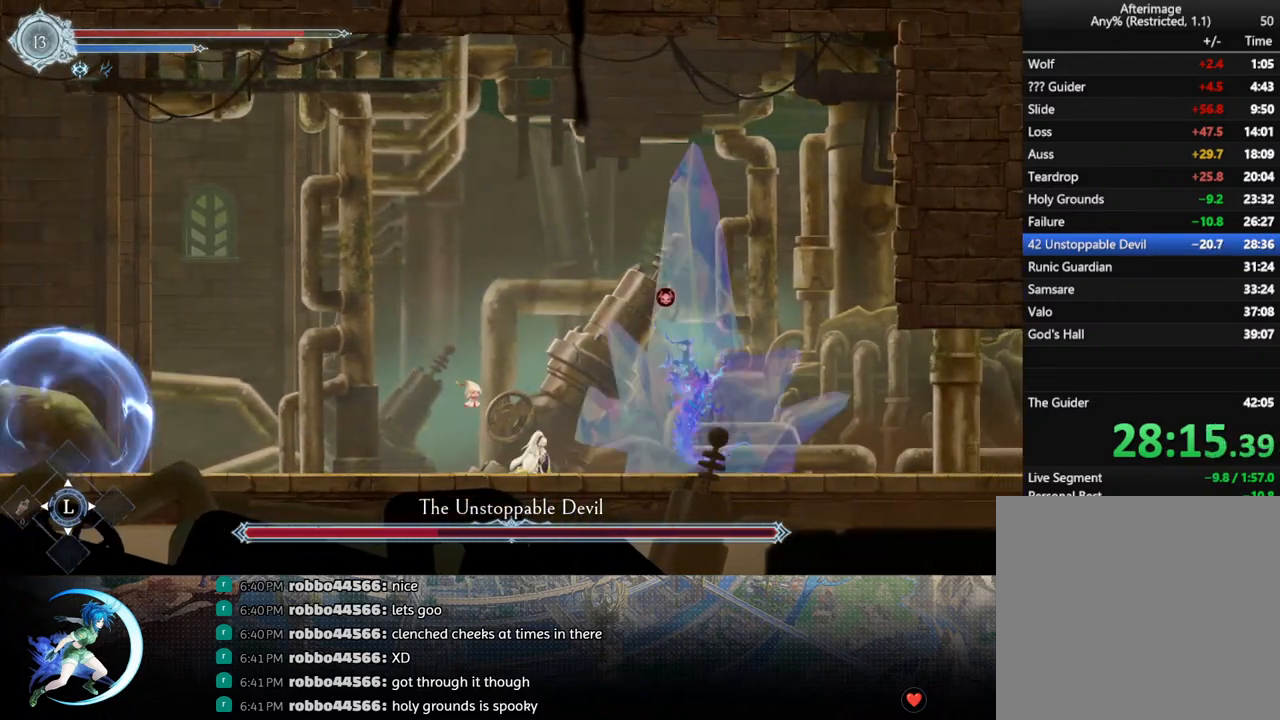
{"buttons": ["TRIANGLE"], "left_stick": "center", "right_stick": "center", "events": [[67, "TRIANGLE", "down"], [217, "DPAD_DOWN", "down"], [233, "TRIANGLE", "up"], [283, "DPAD_DOWN", "up"], [417, "TRIANGLE", "down"]]}
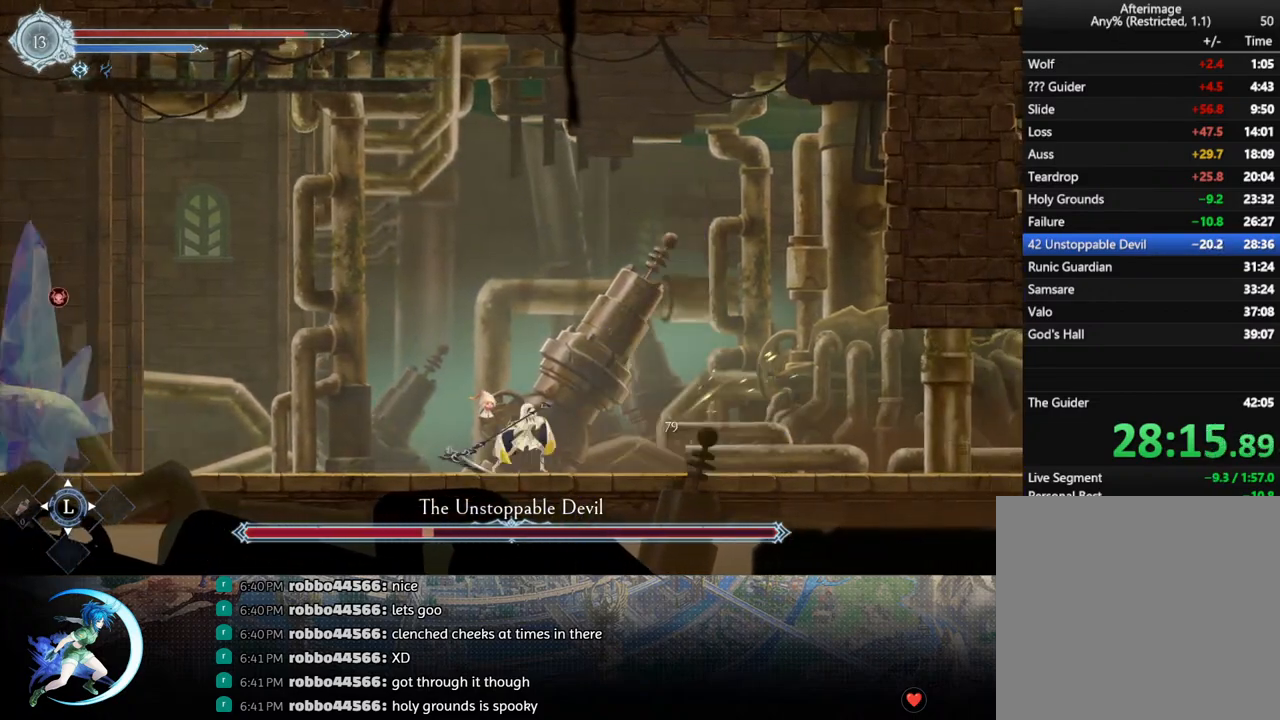
{"buttons": ["DPAD_LEFT"], "left_stick": "center", "right_stick": "center", "events": [[17, "TRIANGLE", "up"], [150, "DPAD_LEFT", "down"], [300, "R1", "down"], [450, "R1", "up"]]}
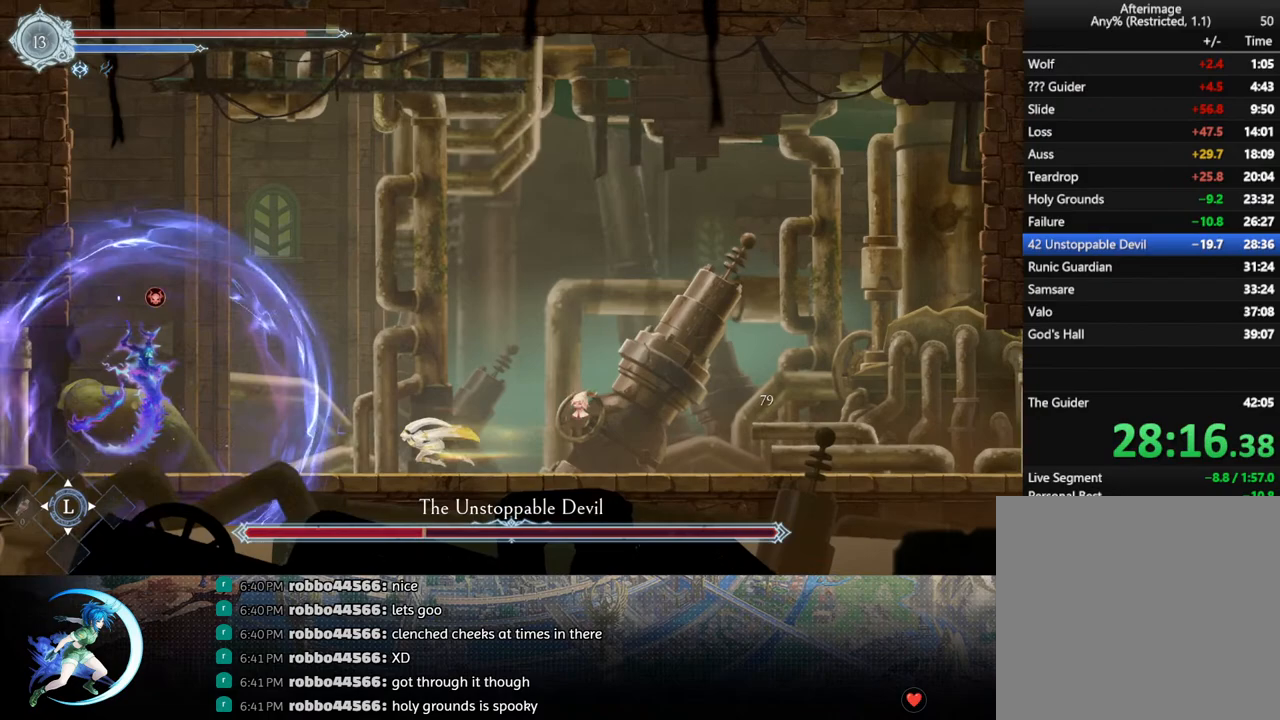
{"buttons": ["TRIANGLE"], "left_stick": "center", "right_stick": "center", "events": [[433, "TRIANGLE", "down"], [483, "DPAD_LEFT", "up"]]}
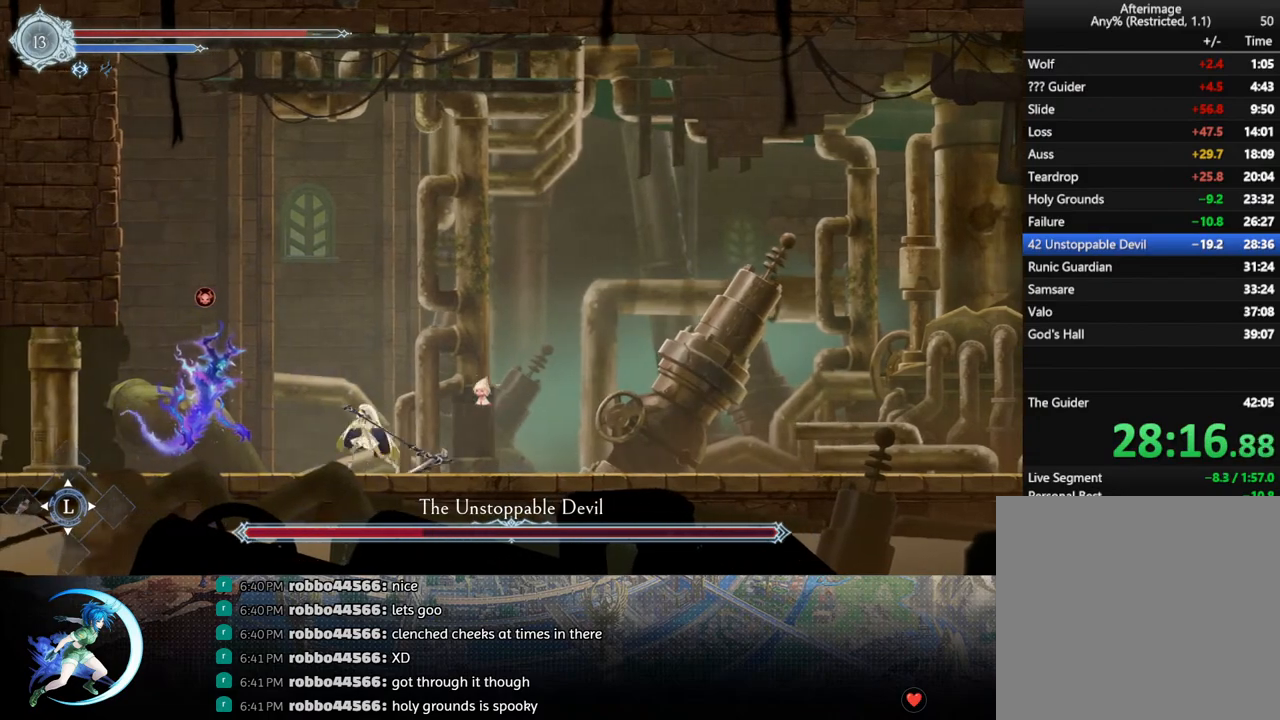
{"buttons": [], "left_stick": "center", "right_stick": "center", "events": [[50, "TRIANGLE", "up"], [117, "DPAD_DOWN", "down"], [183, "DPAD_DOWN", "up"], [217, "TRIANGLE", "down"], [400, "DPAD_DOWN", "down"], [400, "TRIANGLE", "up"], [450, "DPAD_DOWN", "up"]]}
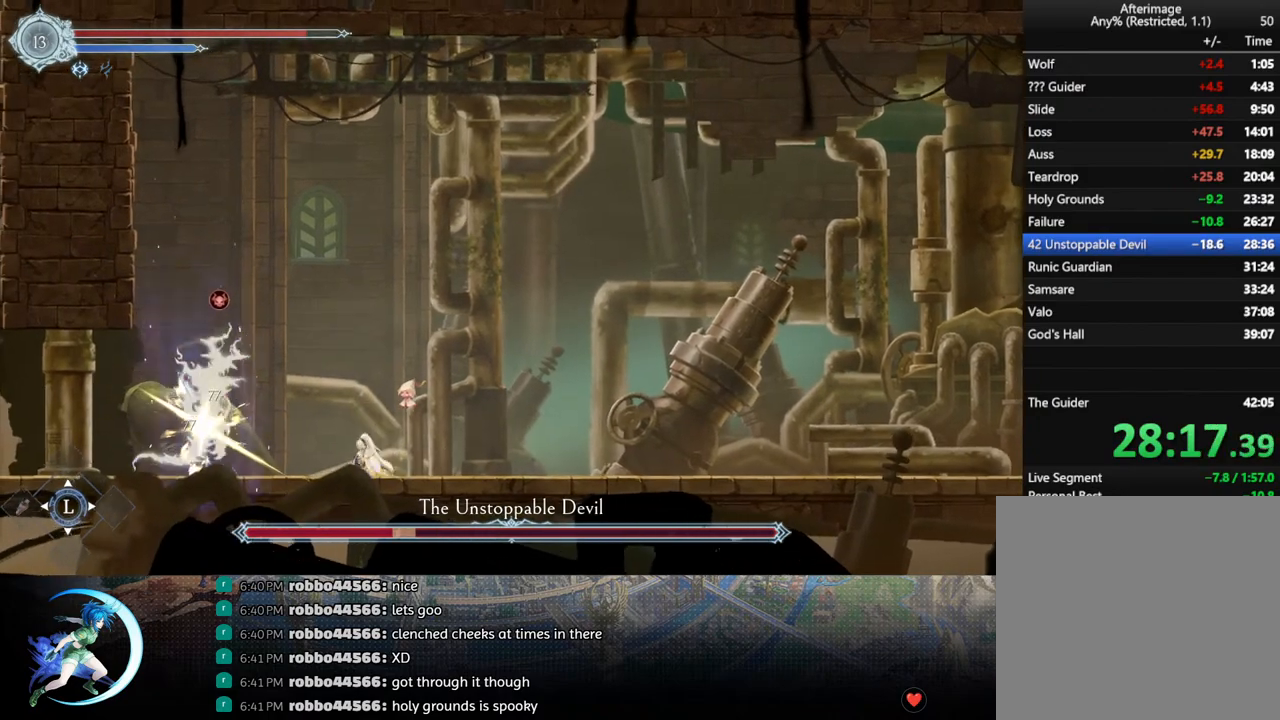
{"buttons": ["TRIANGLE"], "left_stick": "center", "right_stick": "center", "events": [[50, "TRIANGLE", "down"], [217, "DPAD_DOWN", "down"], [233, "TRIANGLE", "up"], [283, "DPAD_DOWN", "up"], [383, "TRIANGLE", "down"]]}
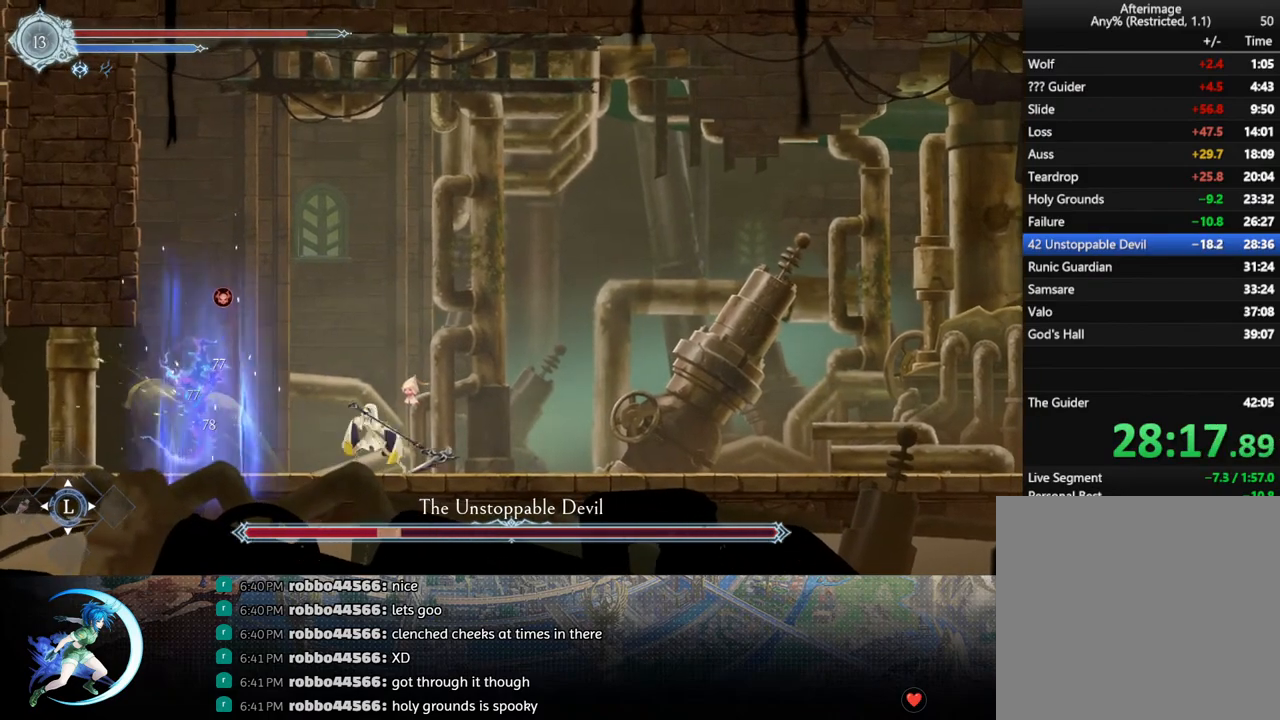
{"buttons": ["TRIANGLE"], "left_stick": "center", "right_stick": "center", "events": [[33, "DPAD_DOWN", "down"], [50, "TRIANGLE", "up"], [83, "DPAD_DOWN", "up"], [200, "TRIANGLE", "down"], [350, "TRIANGLE", "up"], [367, "DPAD_DOWN", "down"], [400, "DPAD_DOWN", "up"], [500, "TRIANGLE", "down"]]}
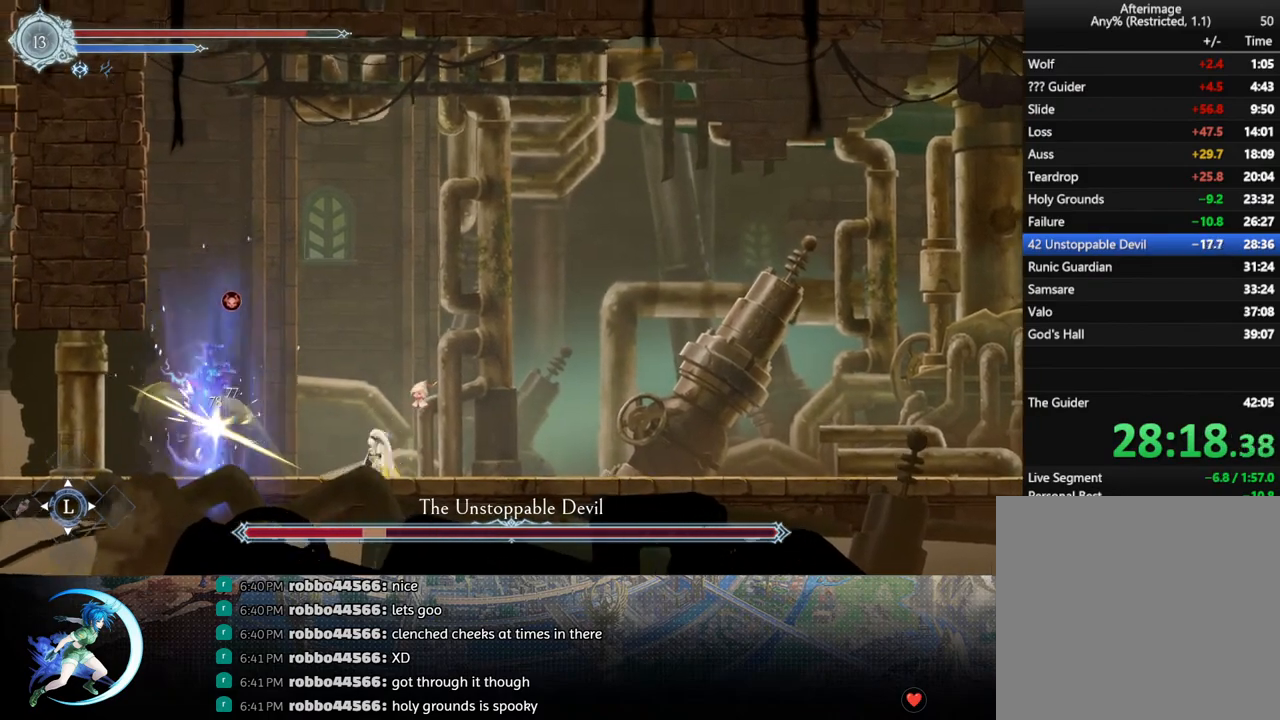
{"buttons": [], "left_stick": "center", "right_stick": "center", "events": [[167, "DPAD_RIGHT", "down"], [167, "TRIANGLE", "up"], [250, "R1", "down"], [300, "DPAD_DOWN", "down"], [333, "R1", "up"], [400, "DPAD_RIGHT", "up"], [400, "R1", "down"], [433, "DPAD_DOWN", "up"], [483, "R1", "up"]]}
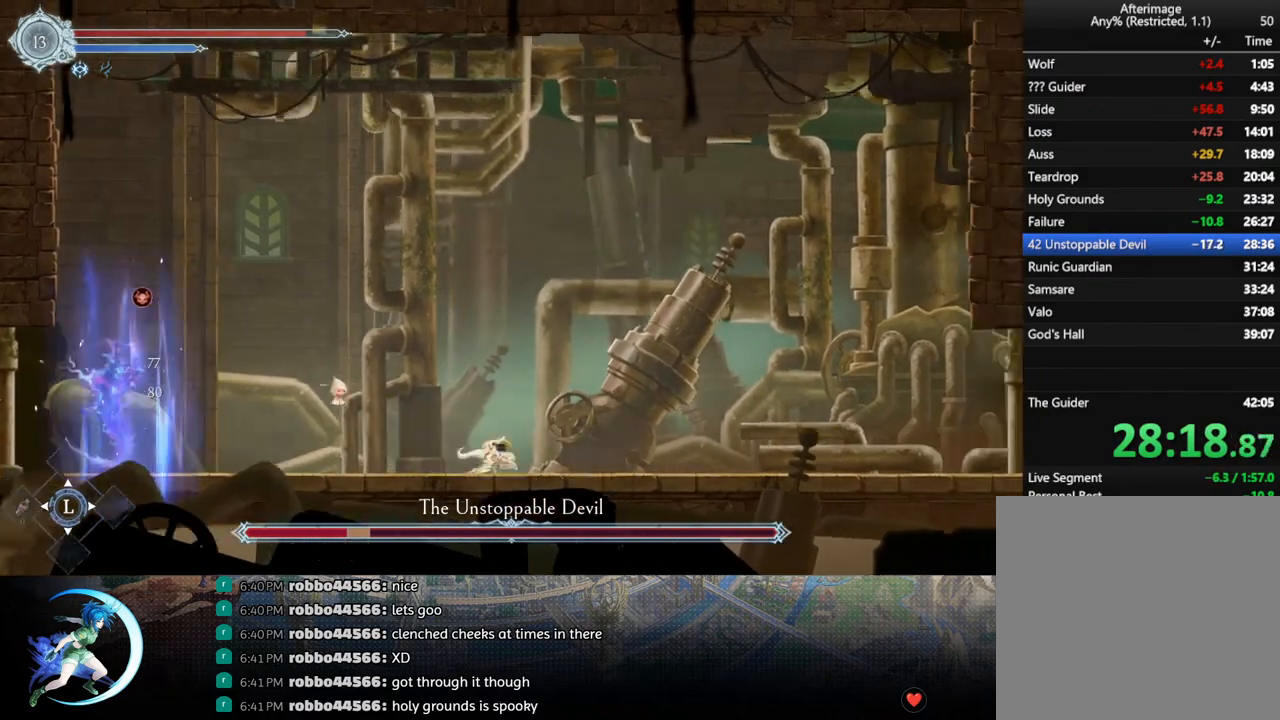
{"buttons": ["DPAD_DOWN", "DPAD_LEFT"], "left_stick": "center", "right_stick": "center", "events": [[367, "DPAD_LEFT", "down"], [433, "R1", "down"], [500, "DPAD_DOWN", "down"], [500, "R1", "up"]]}
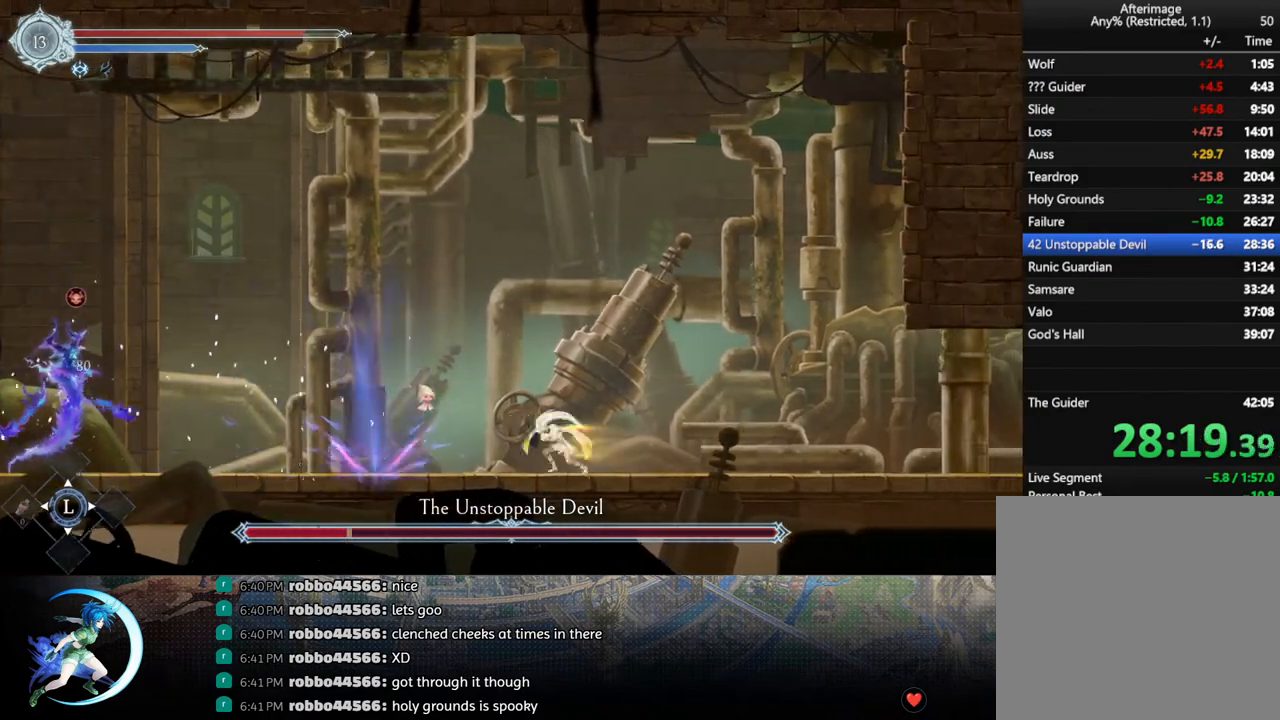
{"buttons": ["TRIANGLE"], "left_stick": "center", "right_stick": "center", "events": [[33, "R1", "down"], [50, "DPAD_LEFT", "up"], [117, "DPAD_DOWN", "up"], [117, "R1", "up"], [250, "DPAD_LEFT", "down"], [417, "DPAD_LEFT", "up"], [433, "TRIANGLE", "down"]]}
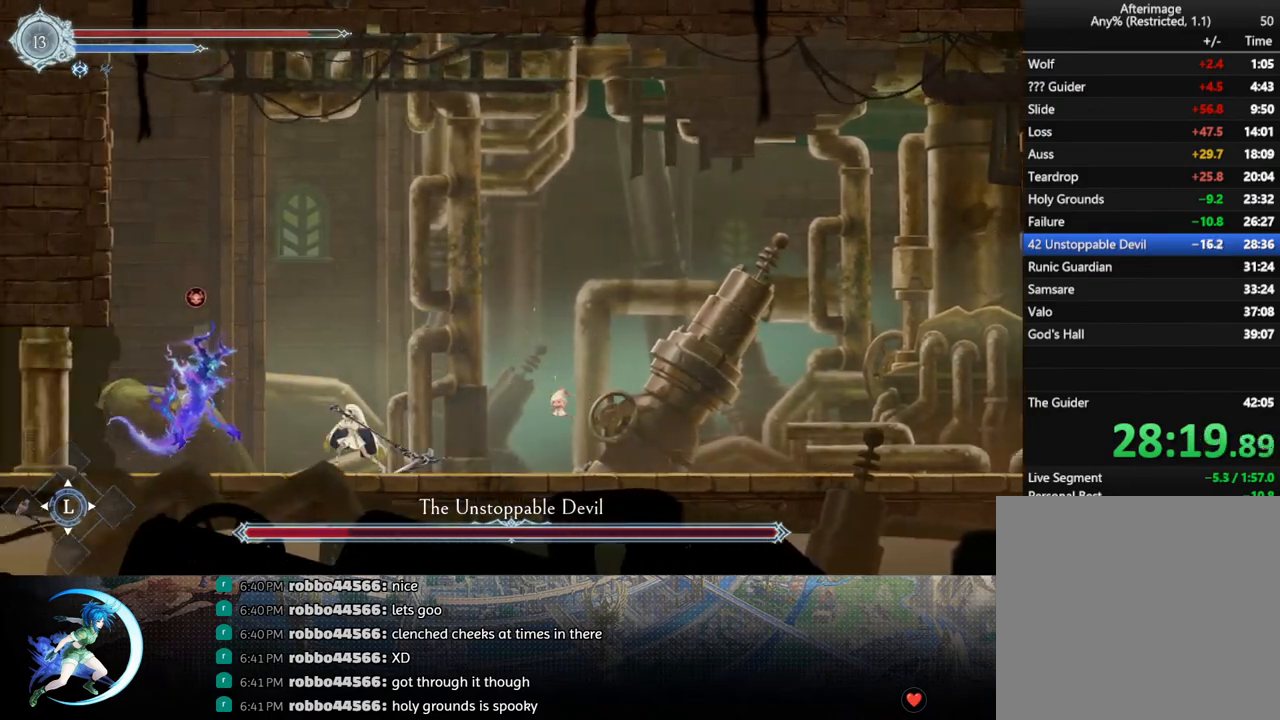
{"buttons": [], "left_stick": "center", "right_stick": "center", "events": [[67, "TRIANGLE", "up"], [100, "DPAD_DOWN", "down"], [150, "DPAD_DOWN", "up"], [200, "TRIANGLE", "down"], [367, "TRIANGLE", "up"], [400, "DPAD_DOWN", "down"], [467, "DPAD_DOWN", "up"]]}
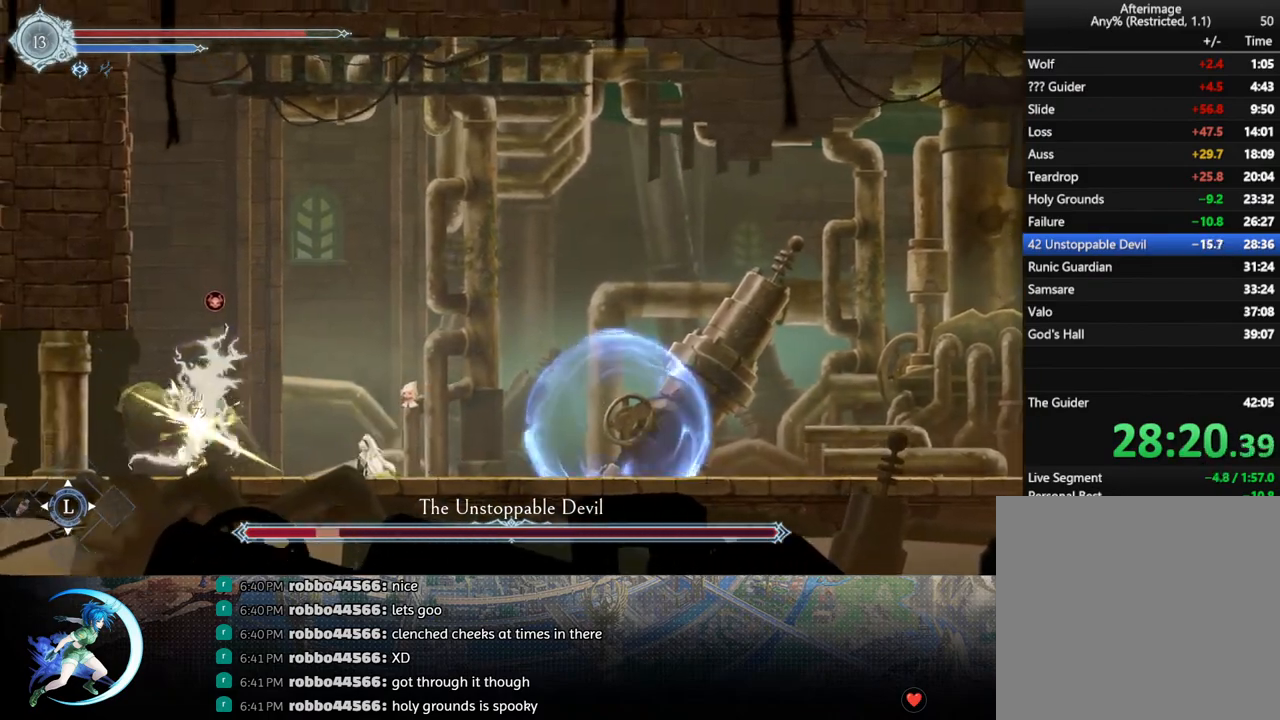
{"buttons": ["TRIANGLE"], "left_stick": "center", "right_stick": "center", "events": [[50, "TRIANGLE", "down"], [217, "DPAD_DOWN", "down"], [217, "TRIANGLE", "up"], [300, "DPAD_DOWN", "up"], [400, "TRIANGLE", "down"]]}
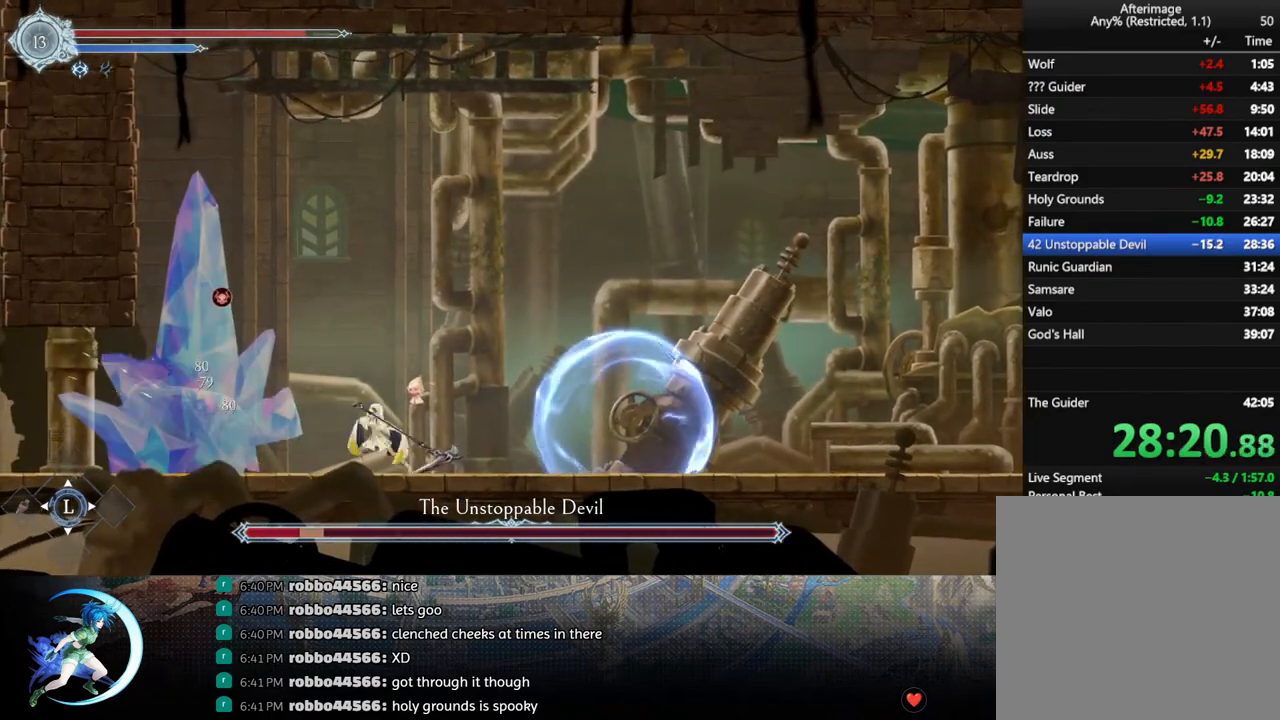
{"buttons": [], "left_stick": "center", "right_stick": "center", "events": [[17, "DPAD_DOWN", "down"], [67, "TRIANGLE", "up"], [100, "DPAD_DOWN", "up"], [183, "DPAD_LEFT", "down"], [200, "R1", "down"], [300, "R1", "up"], [350, "DPAD_LEFT", "up"]]}
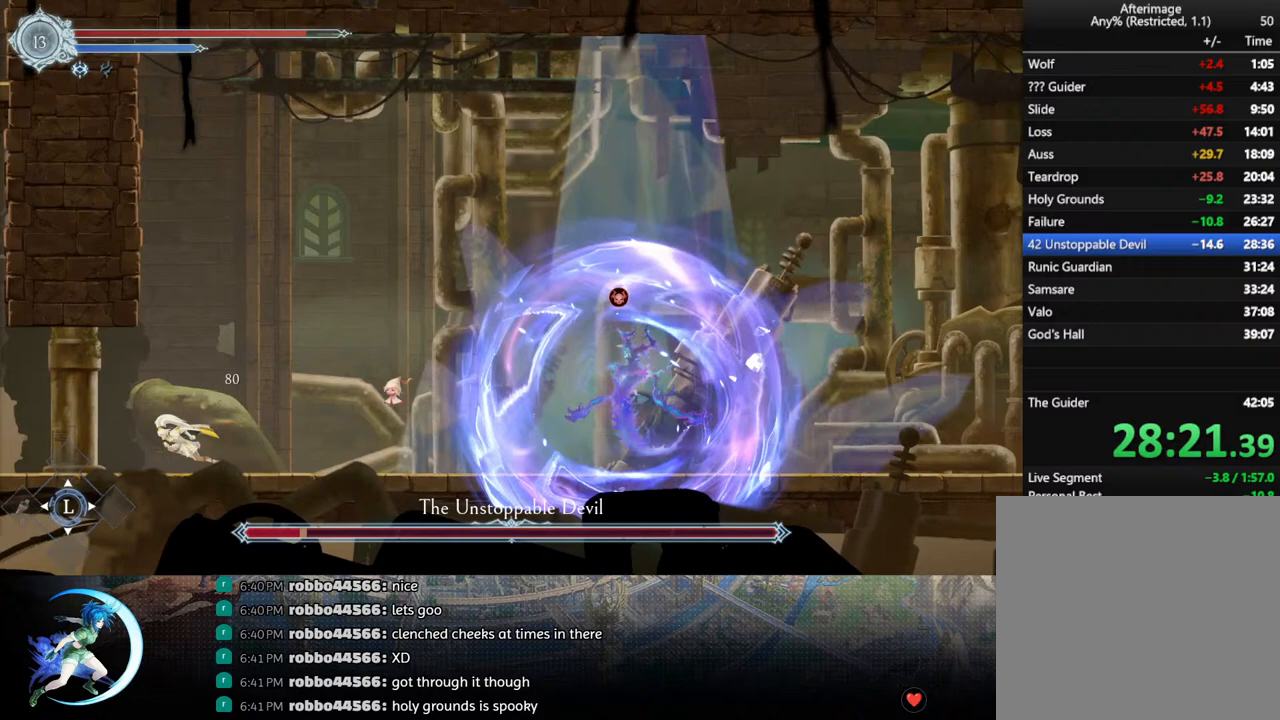
{"buttons": ["DPAD_LEFT"], "left_stick": "center", "right_stick": "center", "events": [[17, "DPAD_RIGHT", "down"], [100, "R1", "down"], [133, "DPAD_DOWN", "down"], [167, "R1", "up"], [217, "DPAD_RIGHT", "up"], [217, "R1", "down"], [267, "DPAD_DOWN", "up"], [300, "R1", "up"], [383, "DPAD_LEFT", "down"]]}
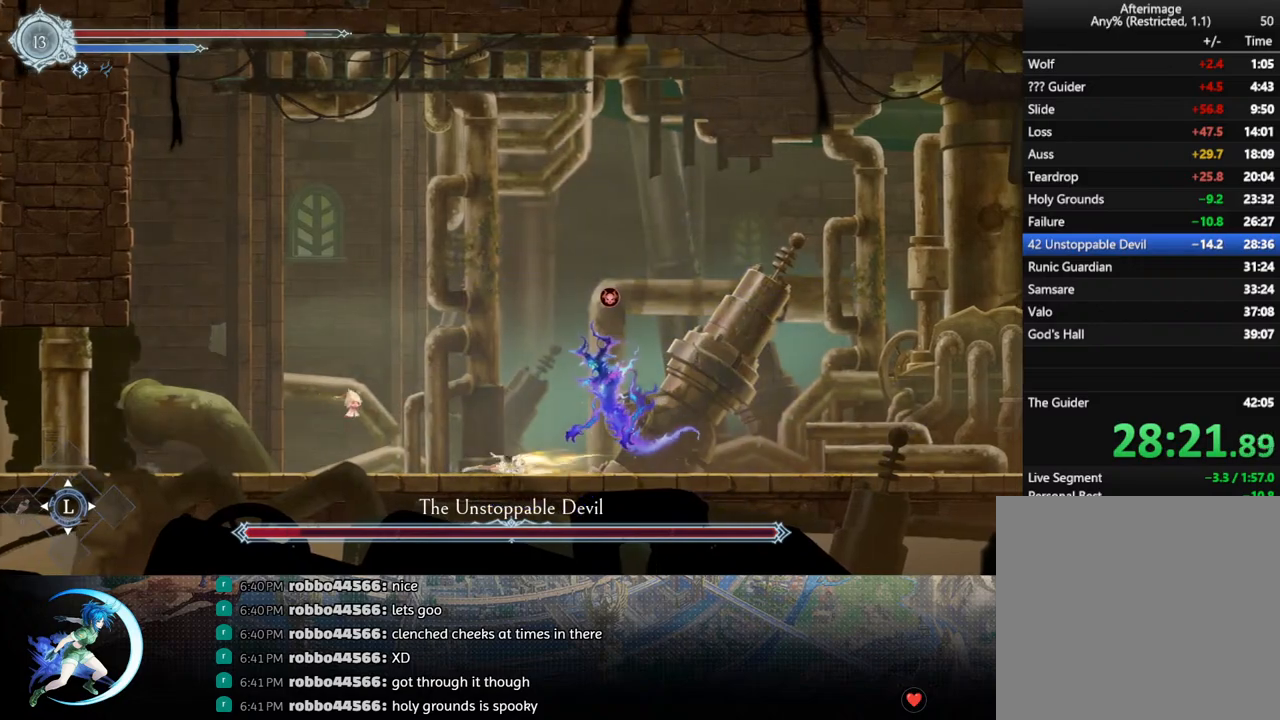
{"buttons": [], "left_stick": "center", "right_stick": "center", "events": [[83, "DPAD_LEFT", "up"], [83, "DPAD_UP", "down"], [100, "DPAD_UP", "up"], [117, "DPAD_RIGHT", "down"], [133, "DPAD_DOWN", "down"], [167, "DPAD_DOWN", "up"], [167, "DPAD_RIGHT", "up"], [283, "TRIANGLE", "down"], [400, "TRIANGLE", "up"]]}
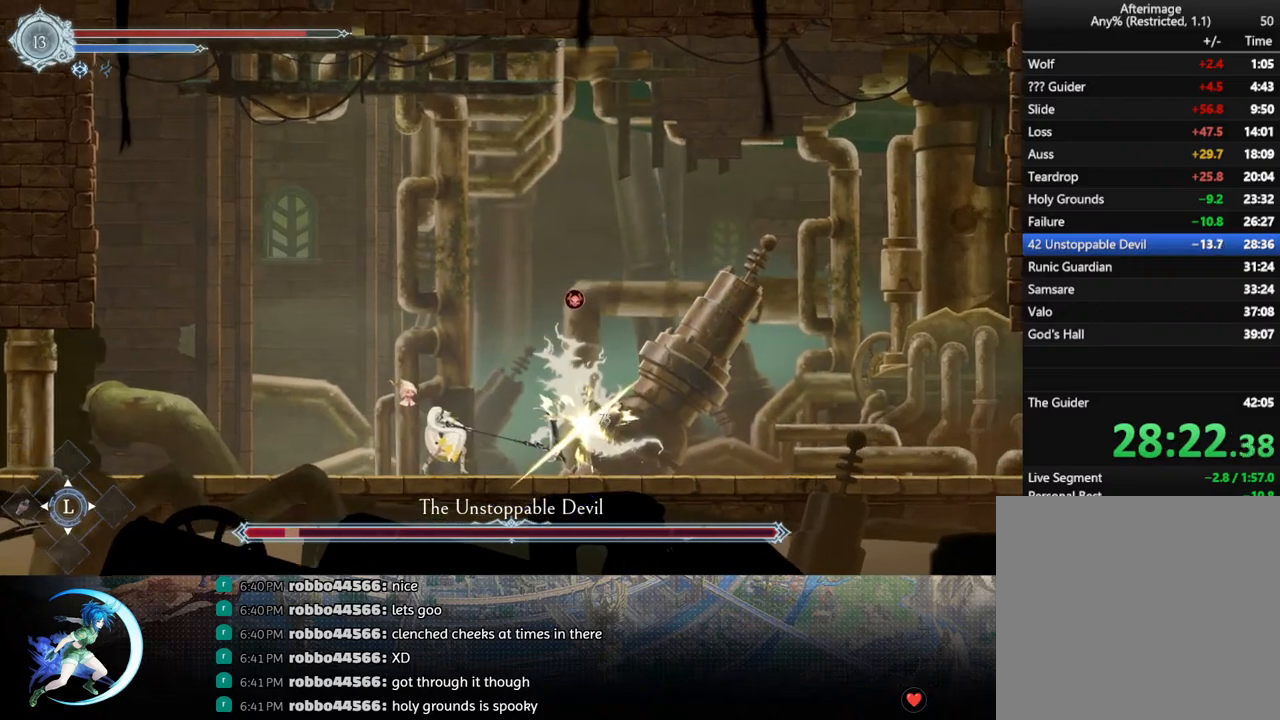
{"buttons": ["TRIANGLE"], "left_stick": "center", "right_stick": "center", "events": [[17, "DPAD_DOWN", "down"], [83, "DPAD_DOWN", "up"], [117, "TRIANGLE", "down"], [283, "TRIANGLE", "up"], [333, "DPAD_DOWN", "down"], [383, "DPAD_DOWN", "up"], [467, "TRIANGLE", "down"]]}
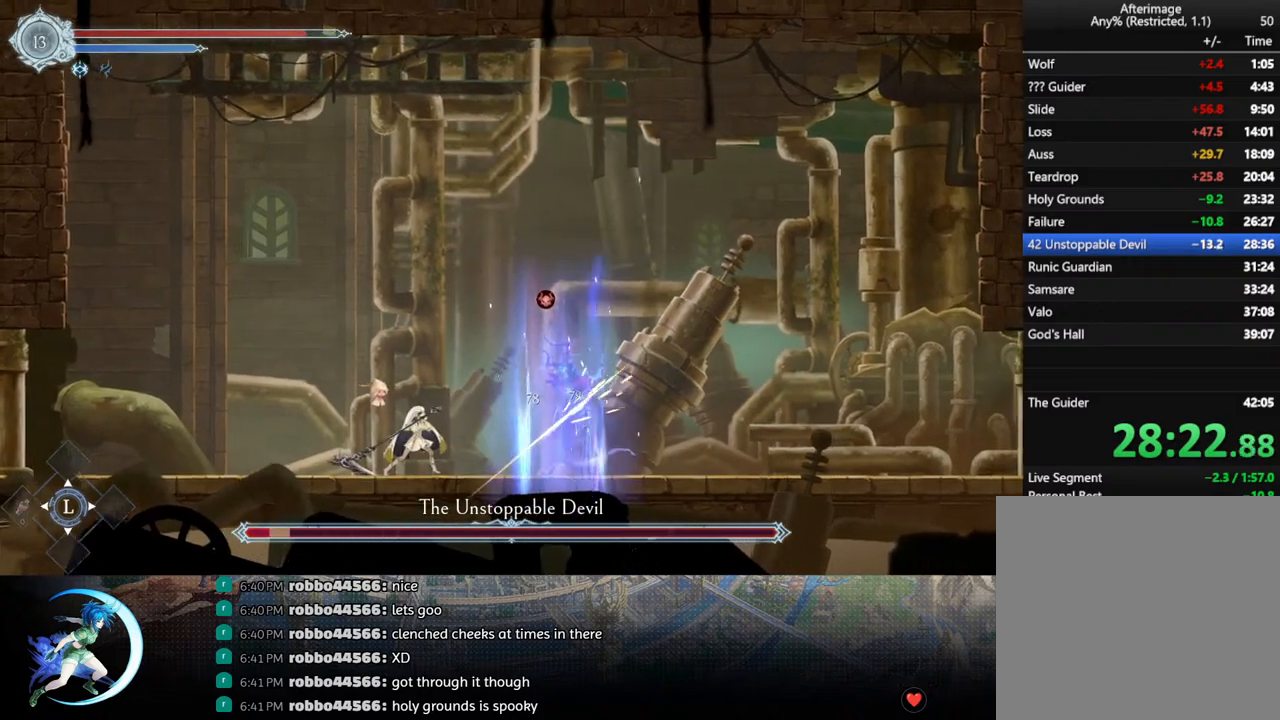
{"buttons": ["DPAD_DOWN"], "left_stick": "center", "right_stick": "center", "events": [[133, "TRIANGLE", "up"], [150, "DPAD_DOWN", "down"], [200, "DPAD_DOWN", "up"], [283, "TRIANGLE", "down"], [467, "TRIANGLE", "up"], [483, "DPAD_DOWN", "down"]]}
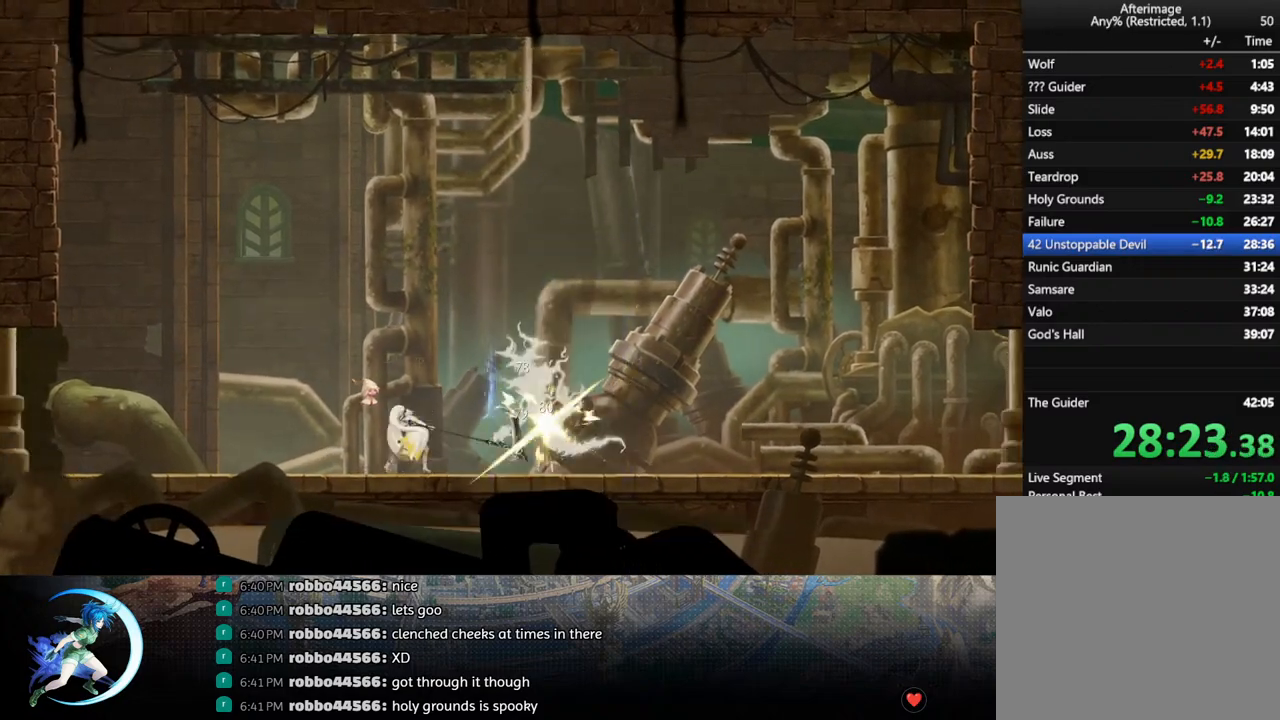
{"buttons": [], "left_stick": "center", "right_stick": "center", "events": [[33, "DPAD_DOWN", "up"]]}
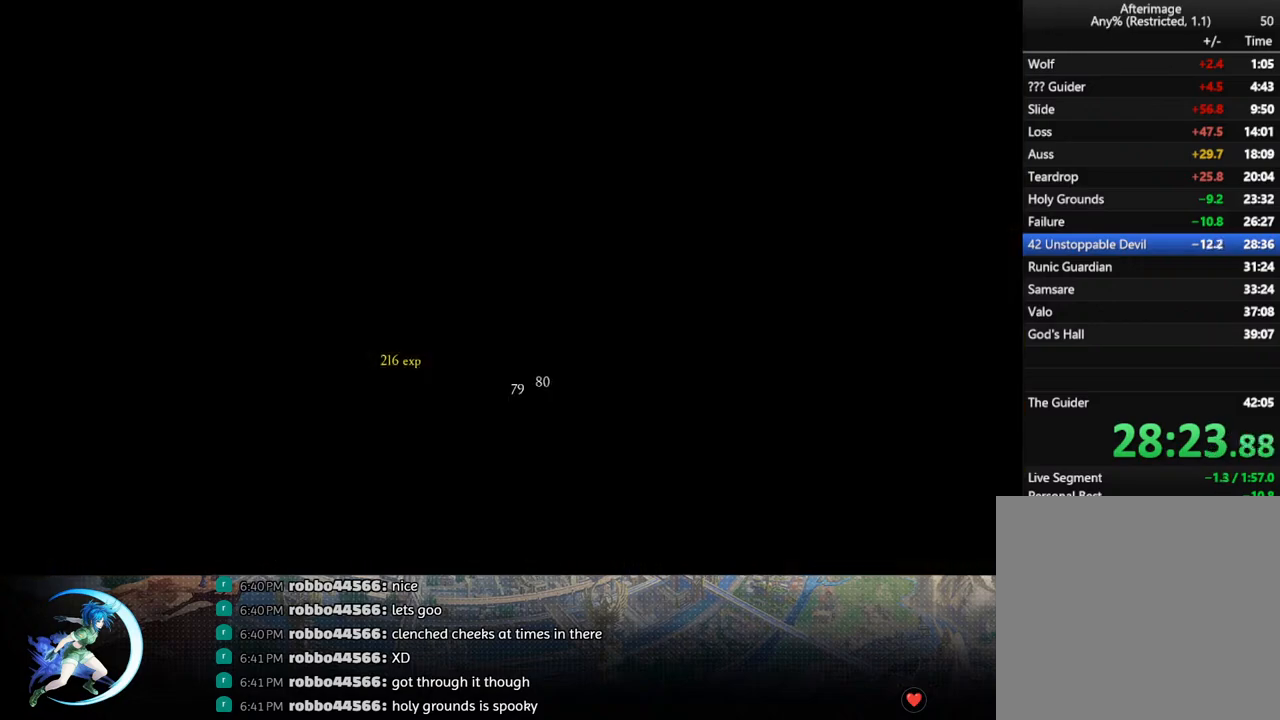
{"buttons": [], "left_stick": "center", "right_stick": "center", "events": []}
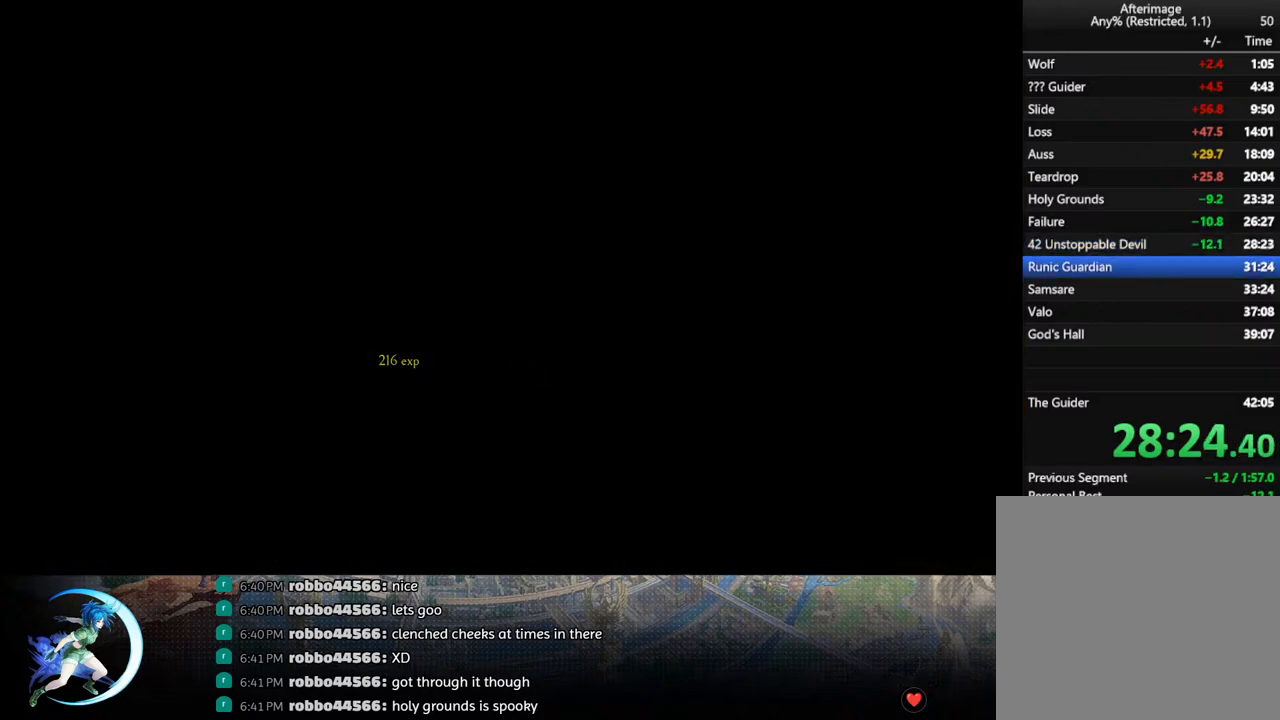
{"buttons": [], "left_stick": "center", "right_stick": "center", "events": []}
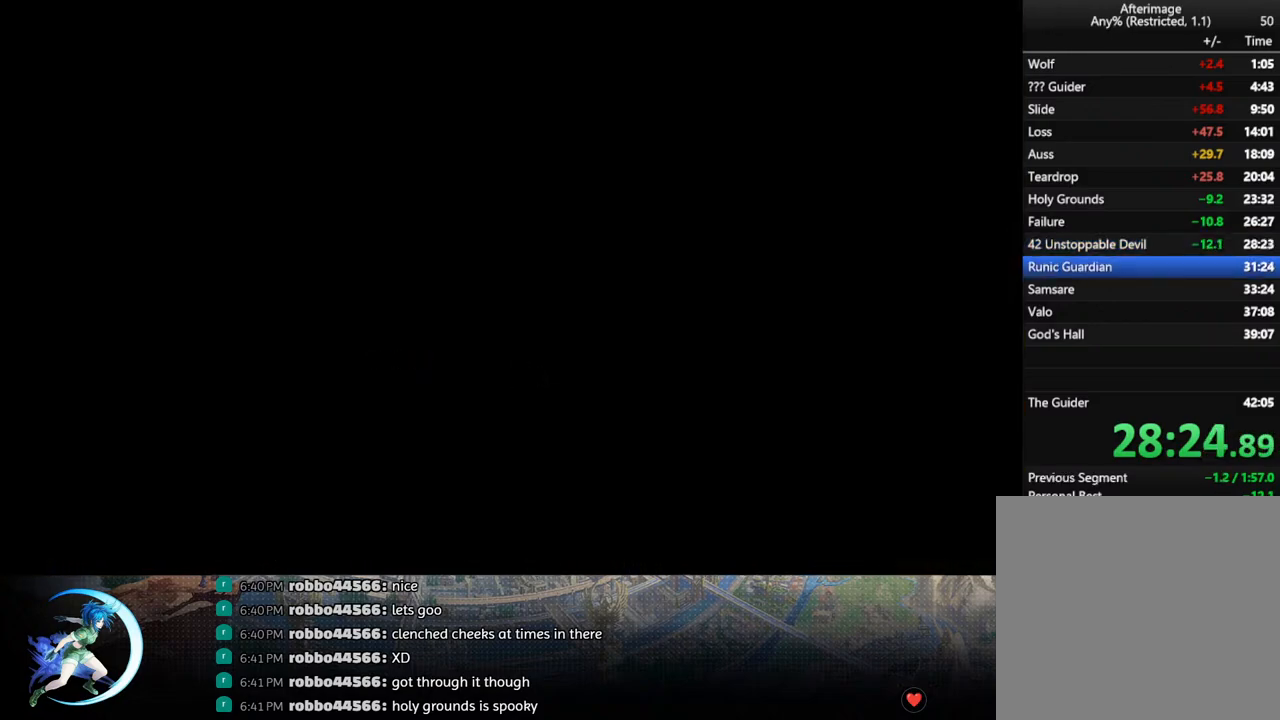
{"buttons": [], "left_stick": "center", "right_stick": "center", "events": []}
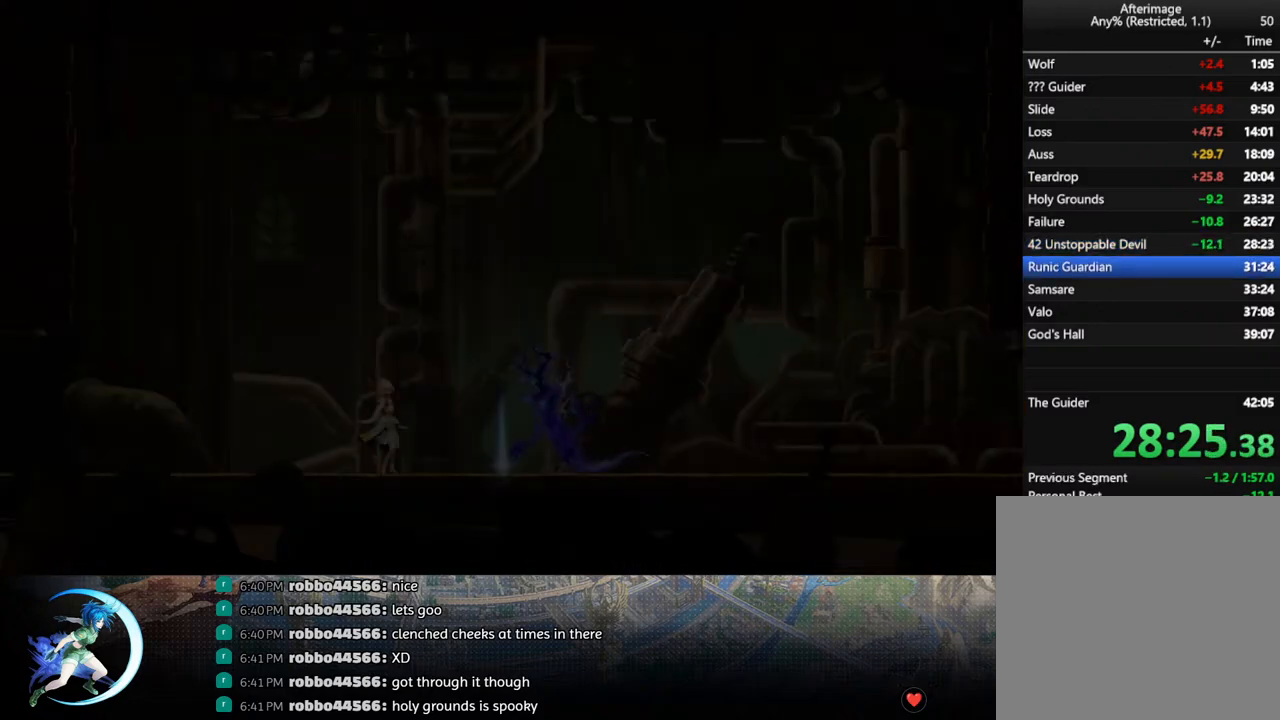
{"buttons": [], "left_stick": "center", "right_stick": "center", "events": []}
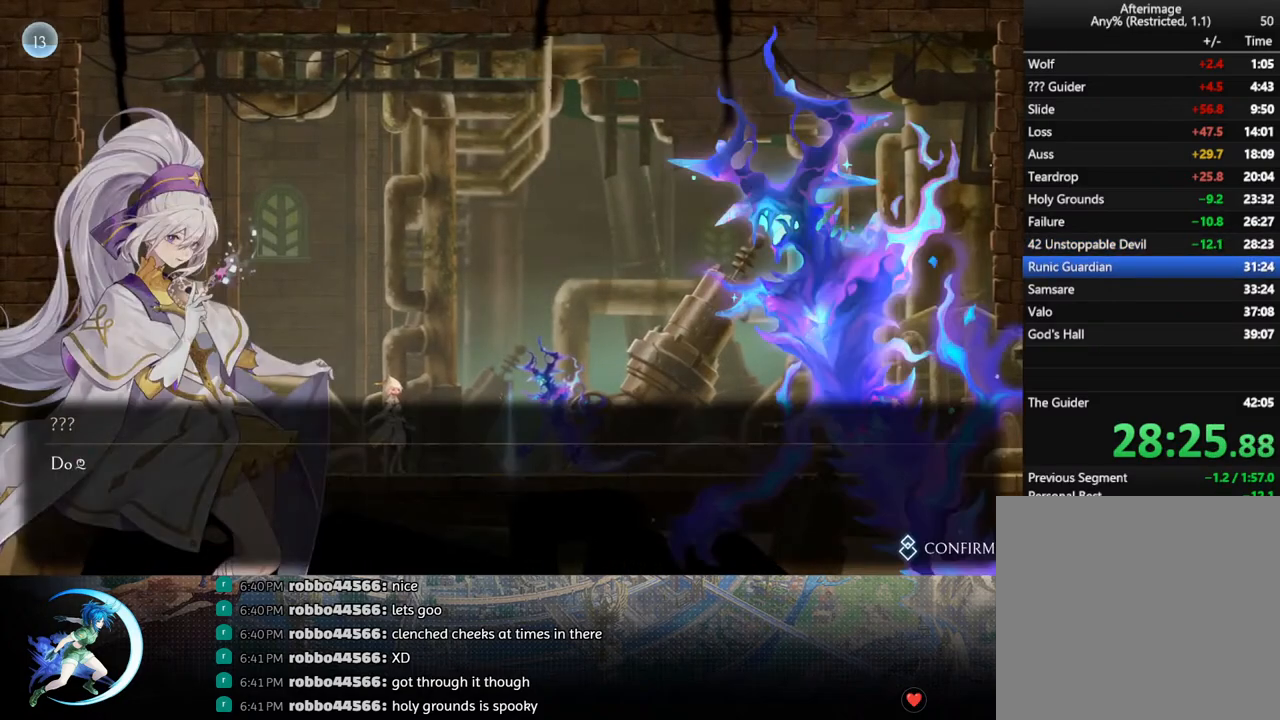
{"buttons": [], "left_stick": "center", "right_stick": "center", "events": [[200, "CROSS", "down"], [250, "CROSS", "up"], [300, "CIRCLE", "down"], [300, "CROSS", "down"], [367, "CIRCLE", "up"], [367, "CROSS", "up"], [433, "CIRCLE", "down"], [467, "CIRCLE", "up"]]}
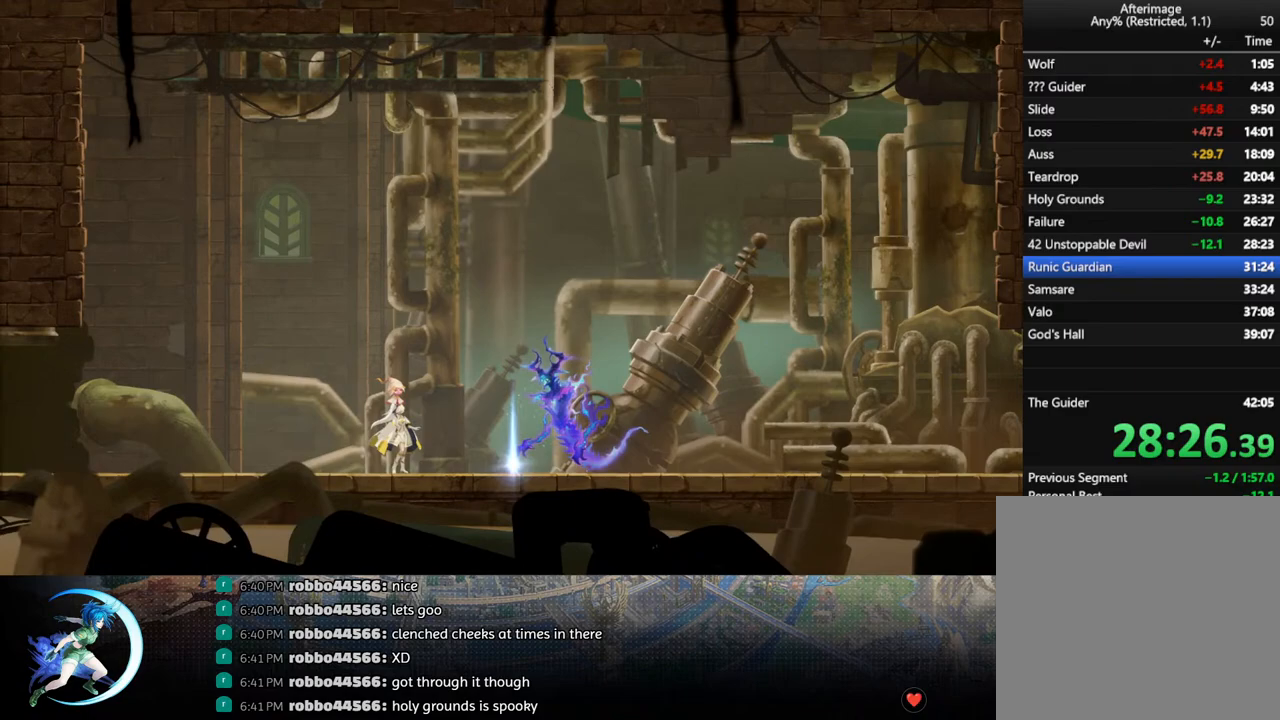
{"buttons": ["DPAD_LEFT"], "left_stick": "center", "right_stick": "center", "events": [[33, "CIRCLE", "down"], [50, "CROSS", "down"], [117, "CIRCLE", "up"], [117, "CROSS", "up"], [183, "DPAD_LEFT", "down"]]}
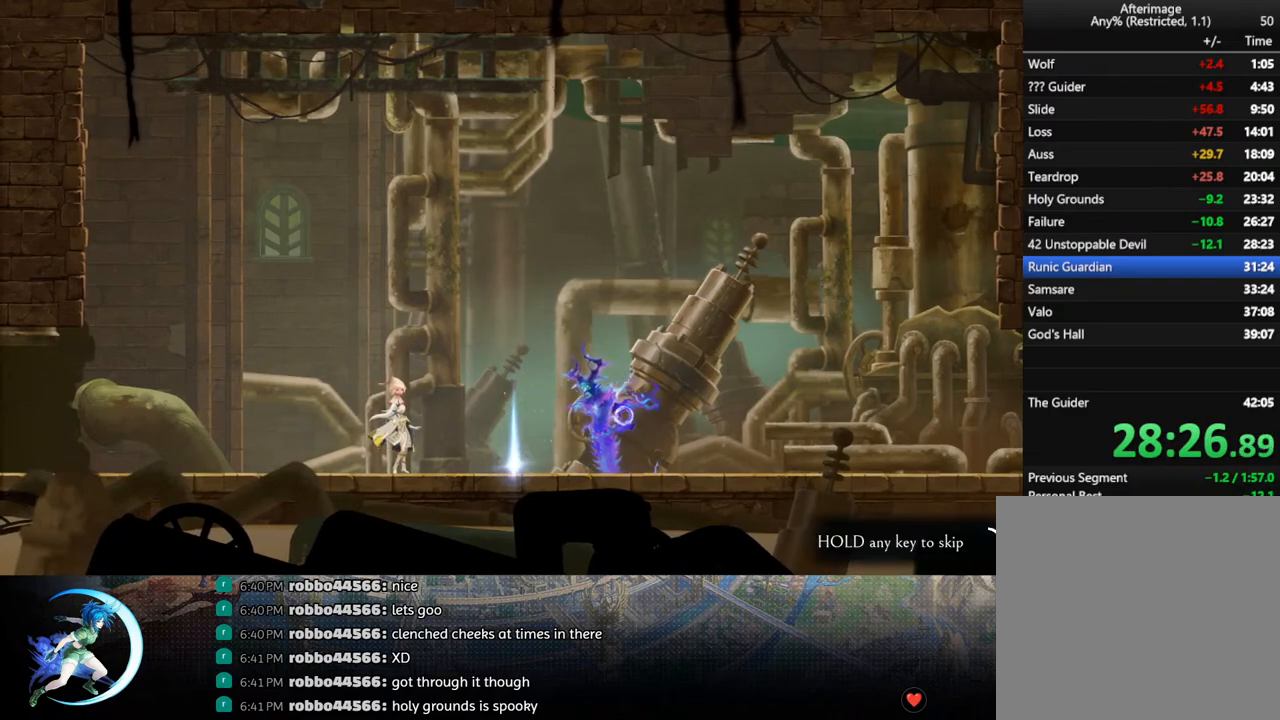
{"buttons": ["DPAD_LEFT"], "left_stick": "center", "right_stick": "center", "events": []}
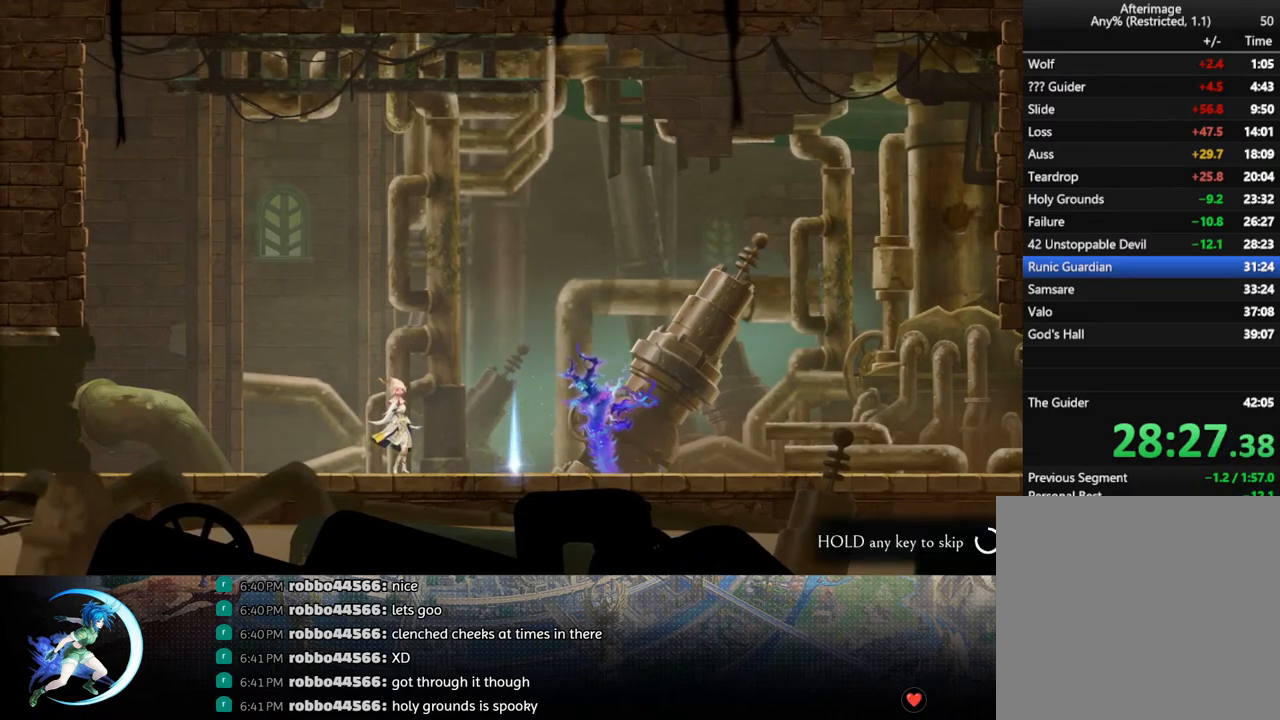
{"buttons": [], "left_stick": "center", "right_stick": "center", "events": [[400, "DPAD_LEFT", "up"]]}